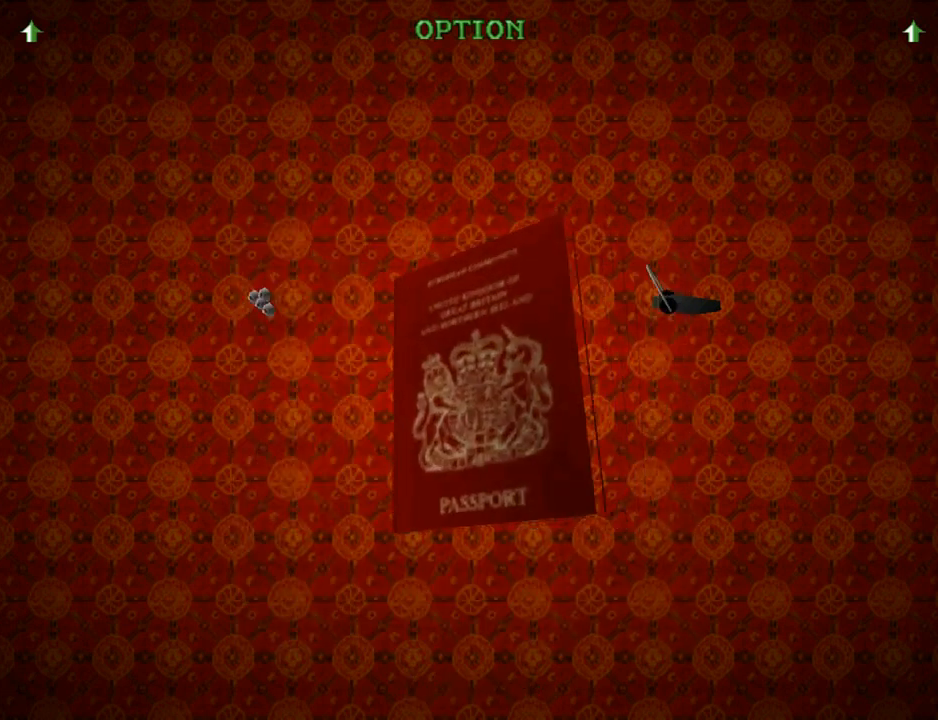
Gameplay with a controller (PlayStation layout); each line is a JSON object with the inputs held at the frame after it. "events" lists button and stick changes between this image and that frame as [ms after this image, input, new state], when the widget could be followed in between.
{"buttons": ["DPAD_UP"], "left_stick": "center", "right_stick": "center", "events": [[267, "DPAD_UP", "down"]]}
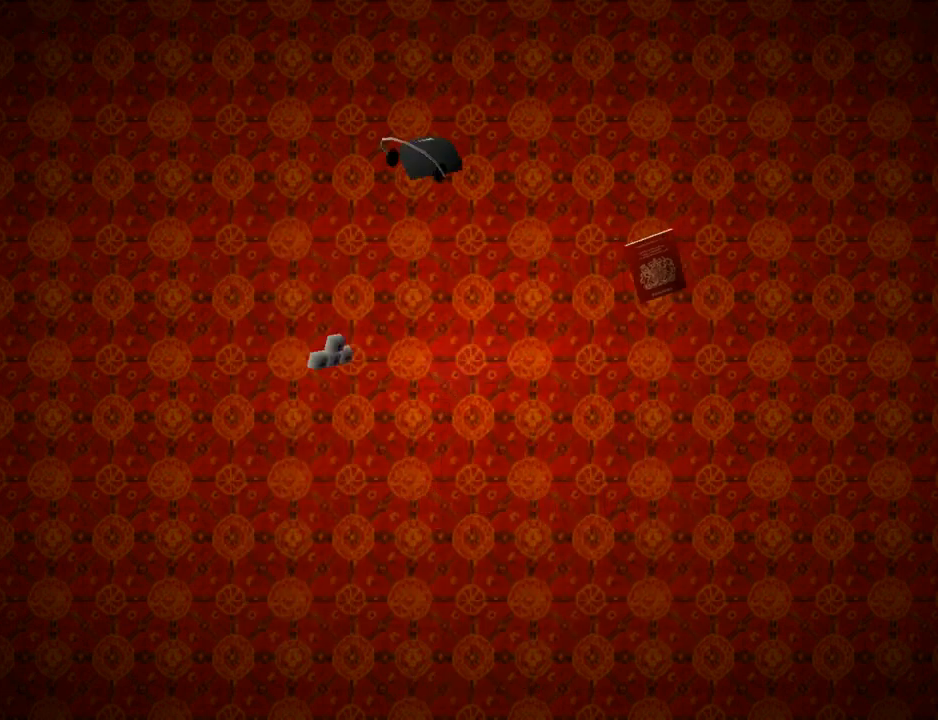
{"buttons": ["DPAD_UP"], "left_stick": "center", "right_stick": "center", "events": []}
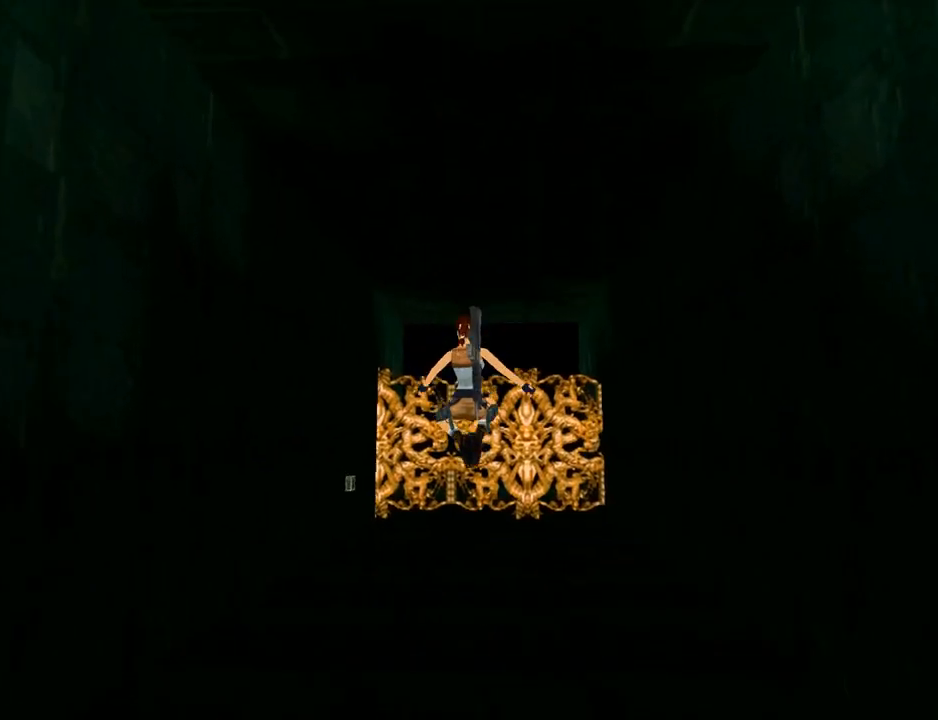
{"buttons": ["DPAD_UP", "DPAD_LEFT"], "left_stick": "center", "right_stick": "center", "events": [[467, "DPAD_LEFT", "down"]]}
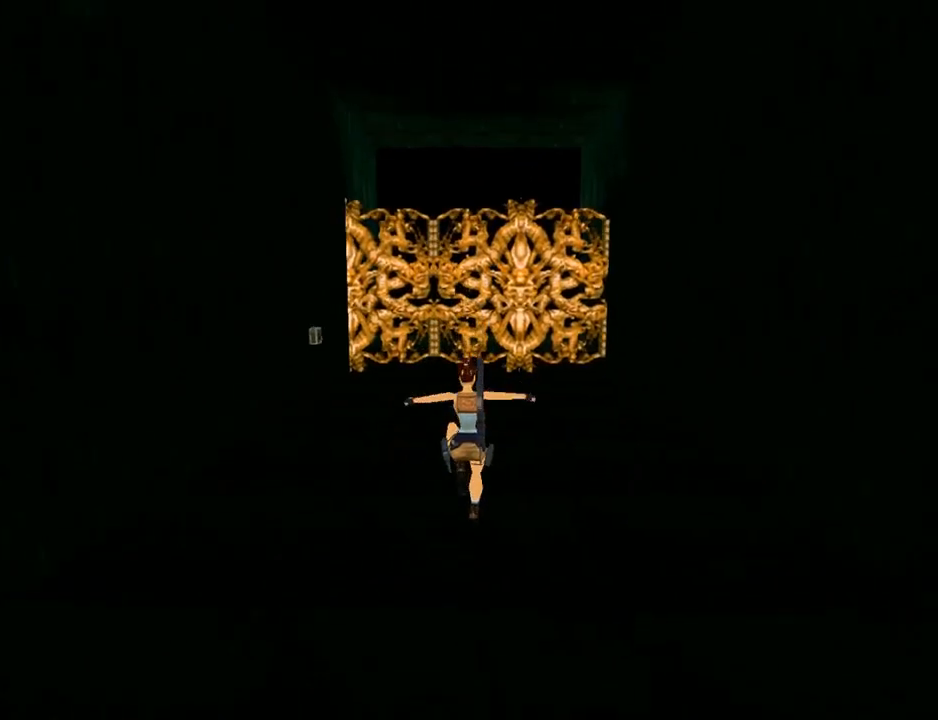
{"buttons": ["DPAD_UP"], "left_stick": "center", "right_stick": "center", "events": [[300, "DPAD_LEFT", "up"]]}
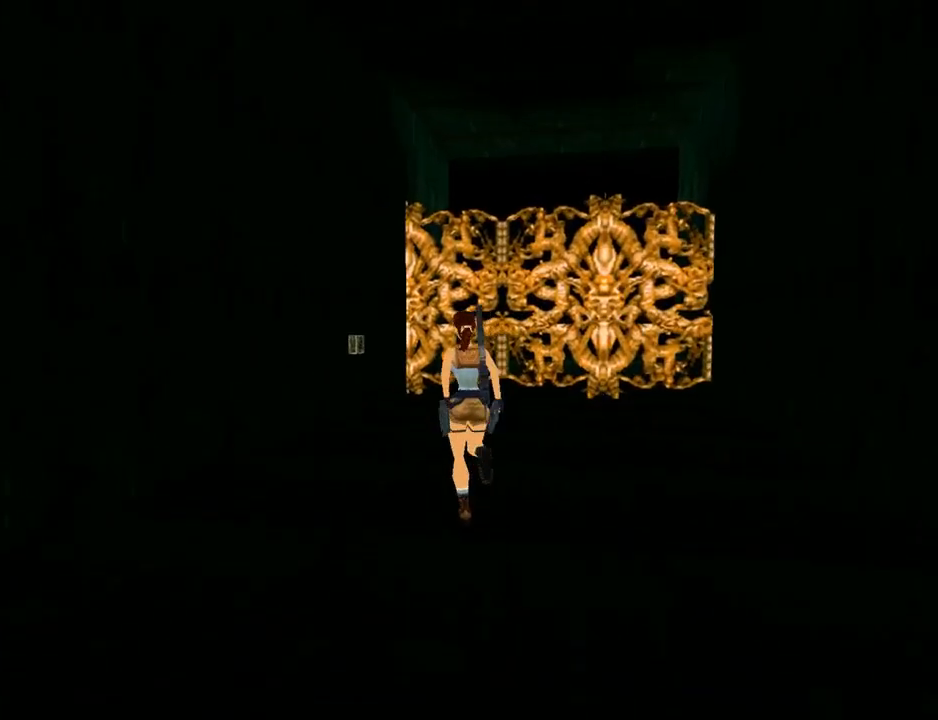
{"buttons": ["DPAD_UP"], "left_stick": "center", "right_stick": "center", "events": []}
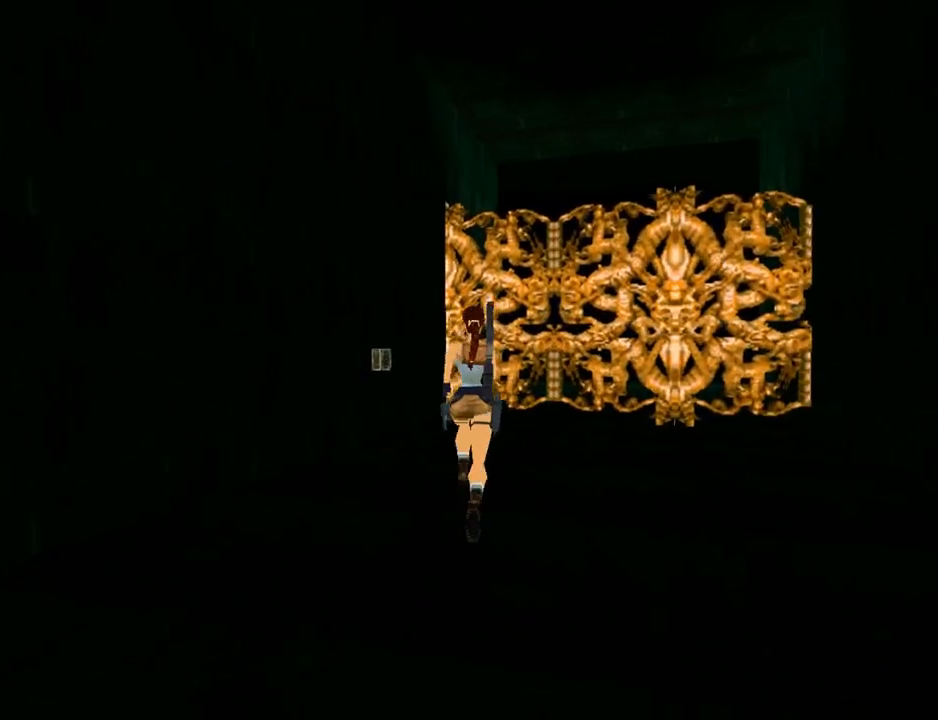
{"buttons": ["DPAD_UP"], "left_stick": "center", "right_stick": "center", "events": [[167, "DPAD_LEFT", "down"], [233, "DPAD_LEFT", "up"]]}
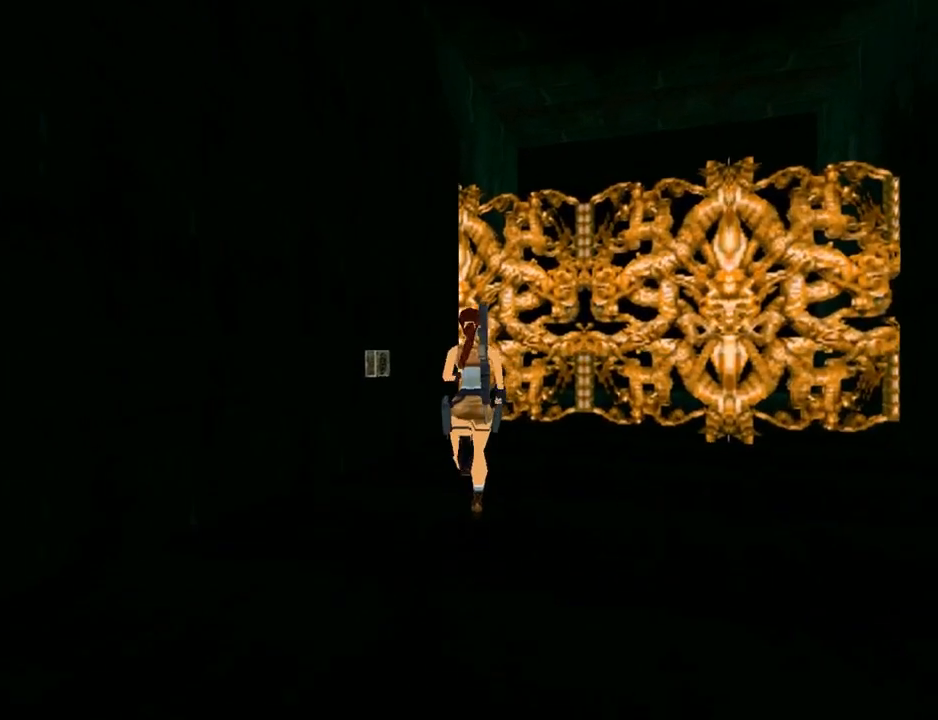
{"buttons": ["DPAD_UP", "DPAD_LEFT"], "left_stick": "center", "right_stick": "center", "events": [[300, "DPAD_LEFT", "down"]]}
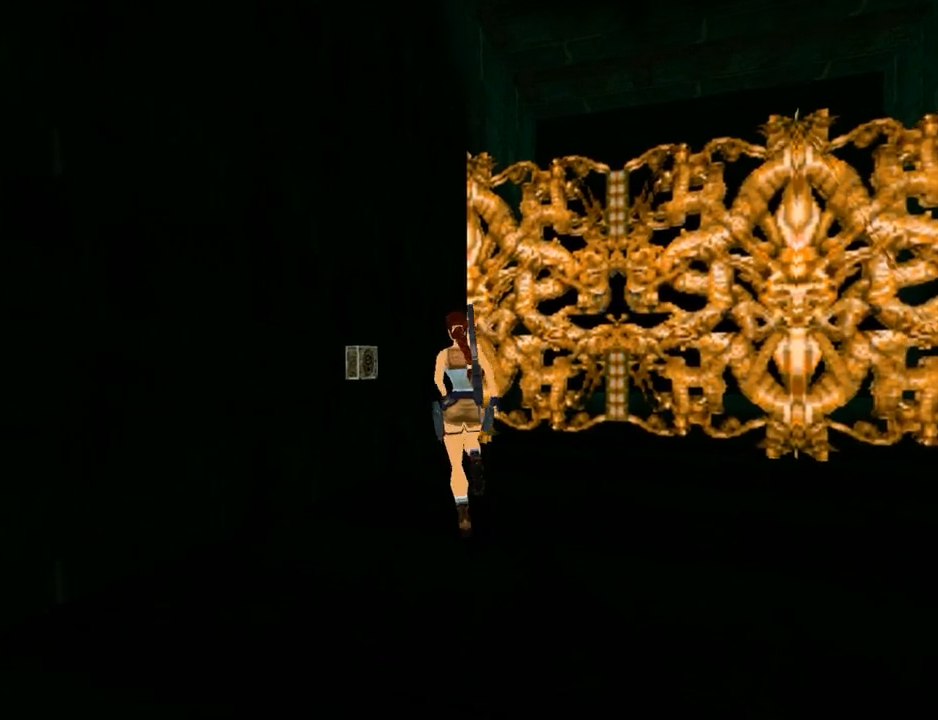
{"buttons": ["DPAD_UP", "DPAD_LEFT"], "left_stick": "center", "right_stick": "center", "events": []}
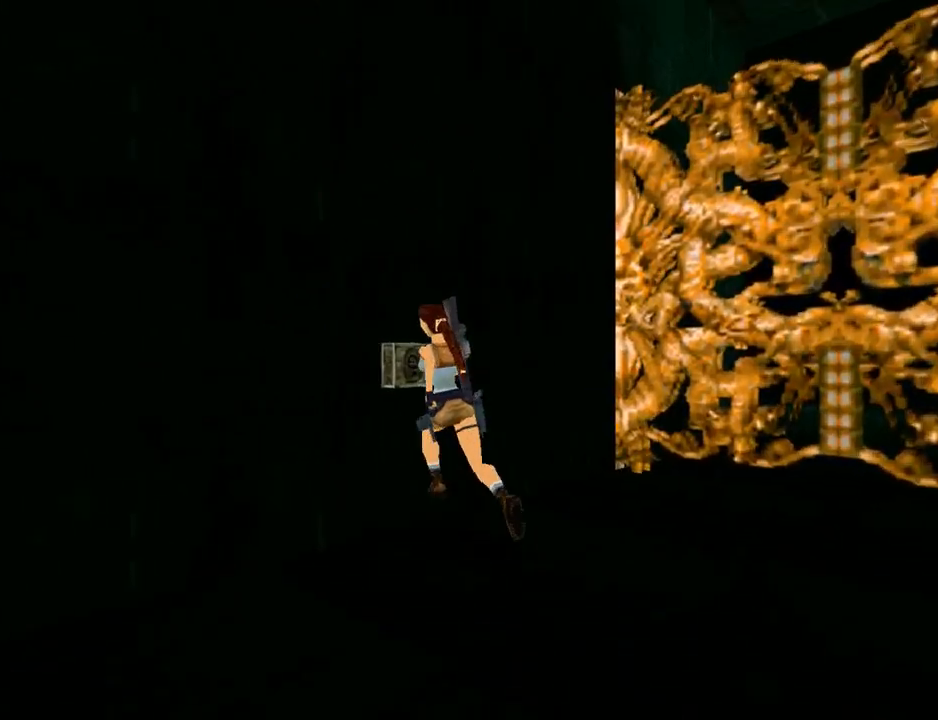
{"buttons": ["CROSS"], "left_stick": "center", "right_stick": "center", "events": [[33, "DPAD_LEFT", "up"], [67, "DPAD_UP", "up"], [300, "CROSS", "down"]]}
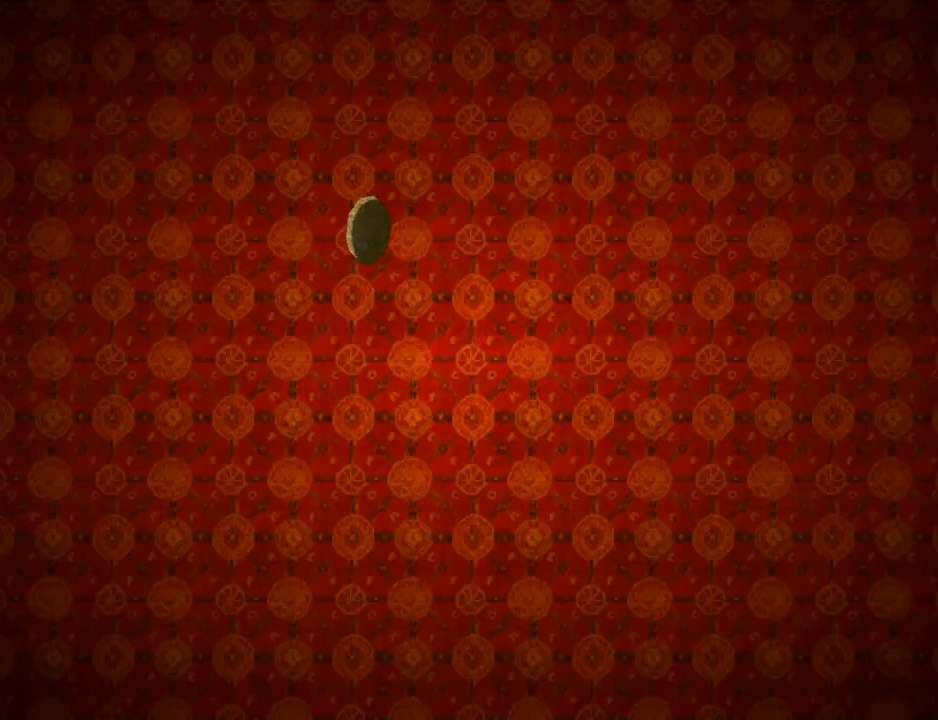
{"buttons": [], "left_stick": "center", "right_stick": "center", "events": [[133, "CROSS", "up"], [367, "CROSS", "down"], [467, "CROSS", "up"]]}
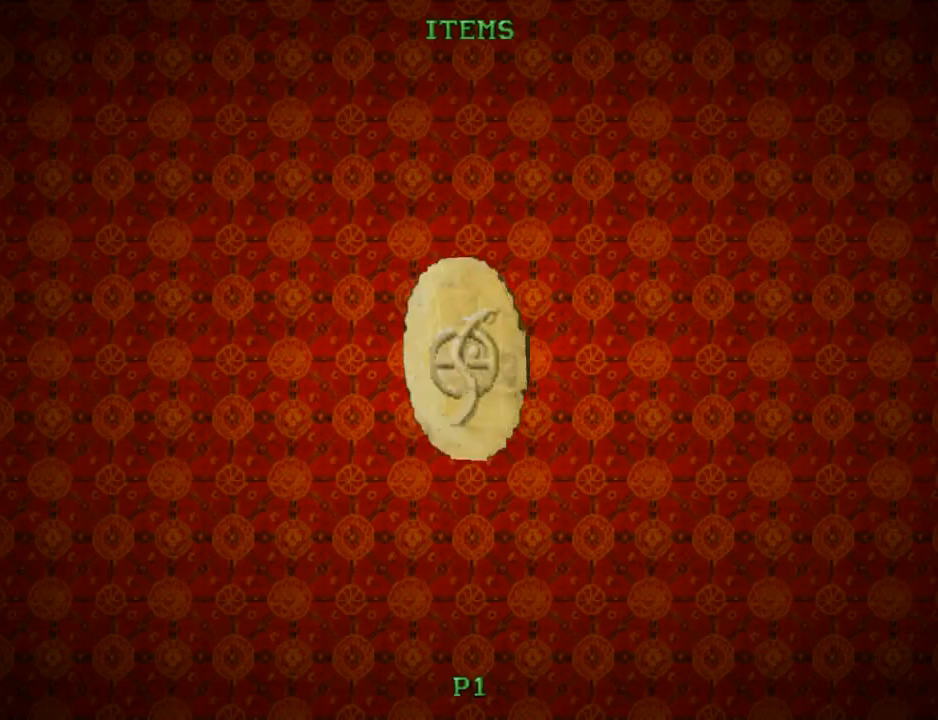
{"buttons": [], "left_stick": "center", "right_stick": "center", "events": [[33, "CROSS", "down"], [167, "CROSS", "up"], [233, "CROSS", "down"], [400, "CROSS", "up"]]}
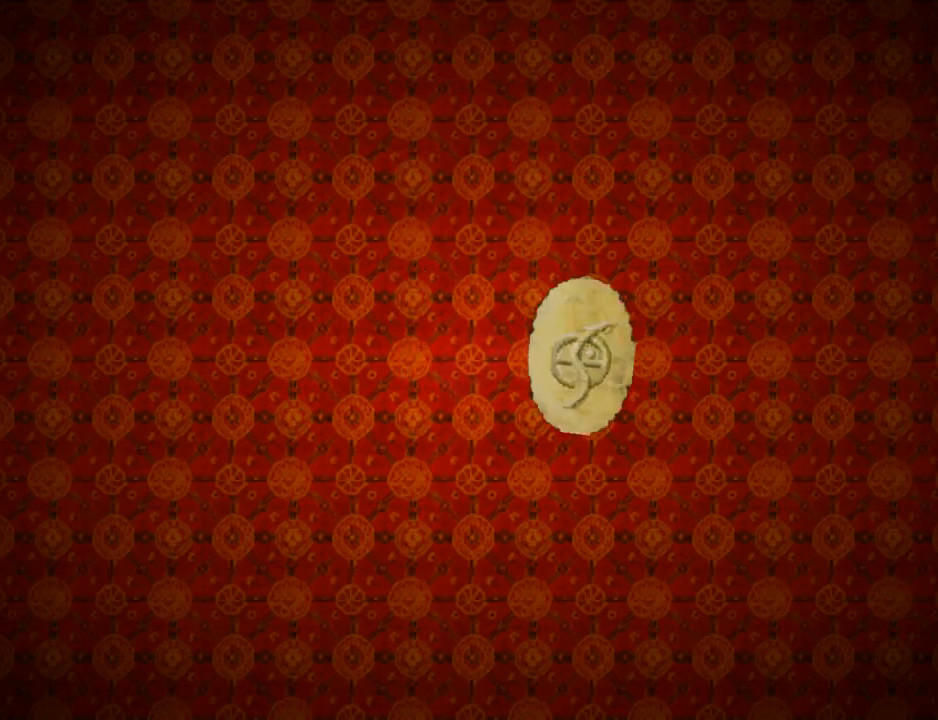
{"buttons": [], "left_stick": "center", "right_stick": "center", "events": []}
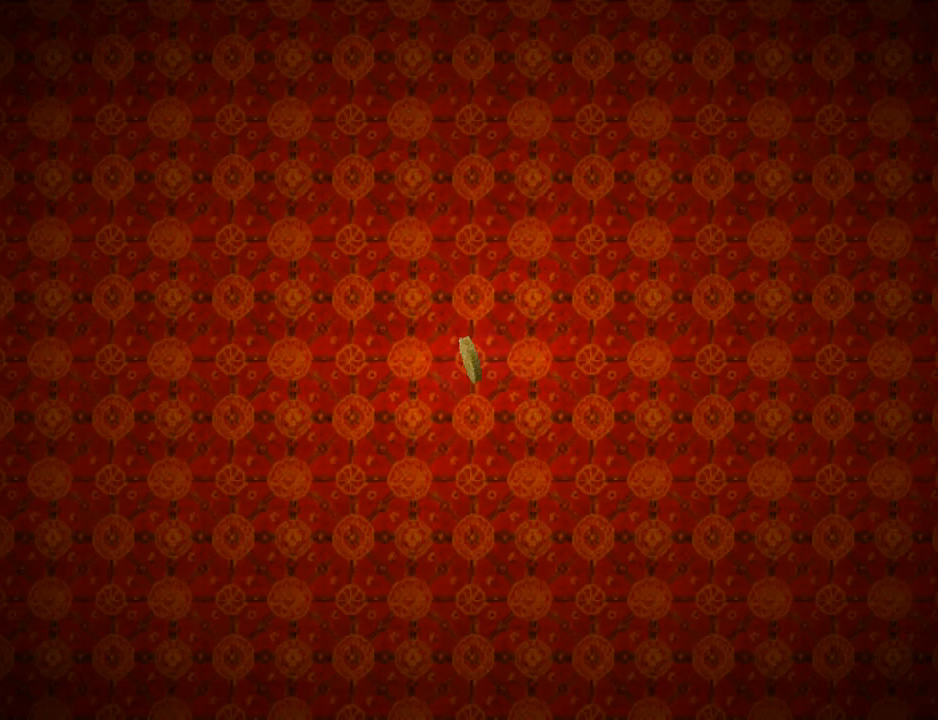
{"buttons": [], "left_stick": "center", "right_stick": "center", "events": []}
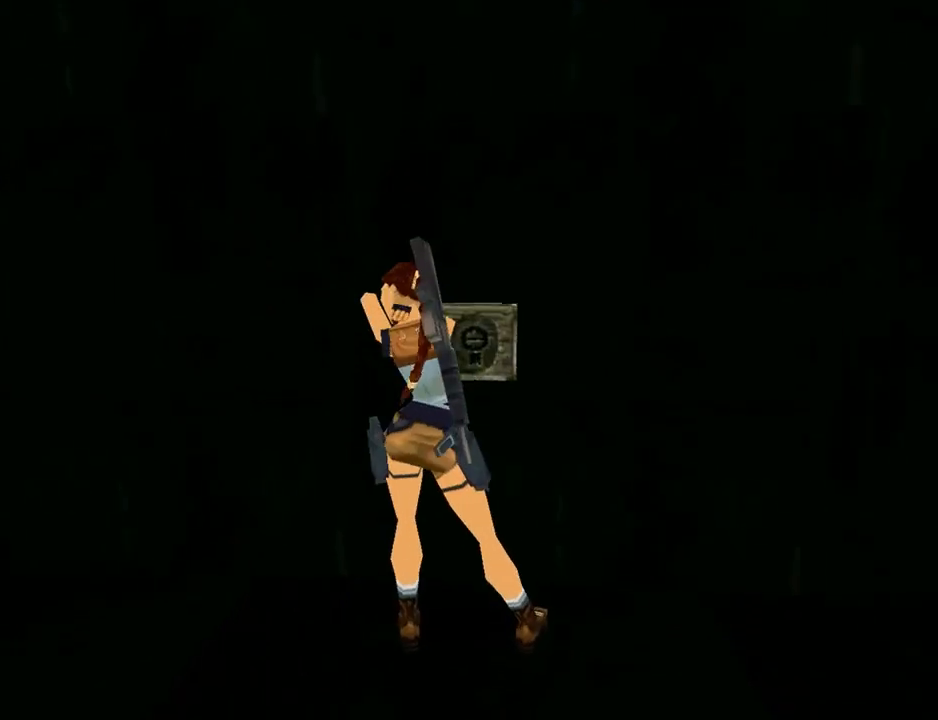
{"buttons": [], "left_stick": "center", "right_stick": "center", "events": []}
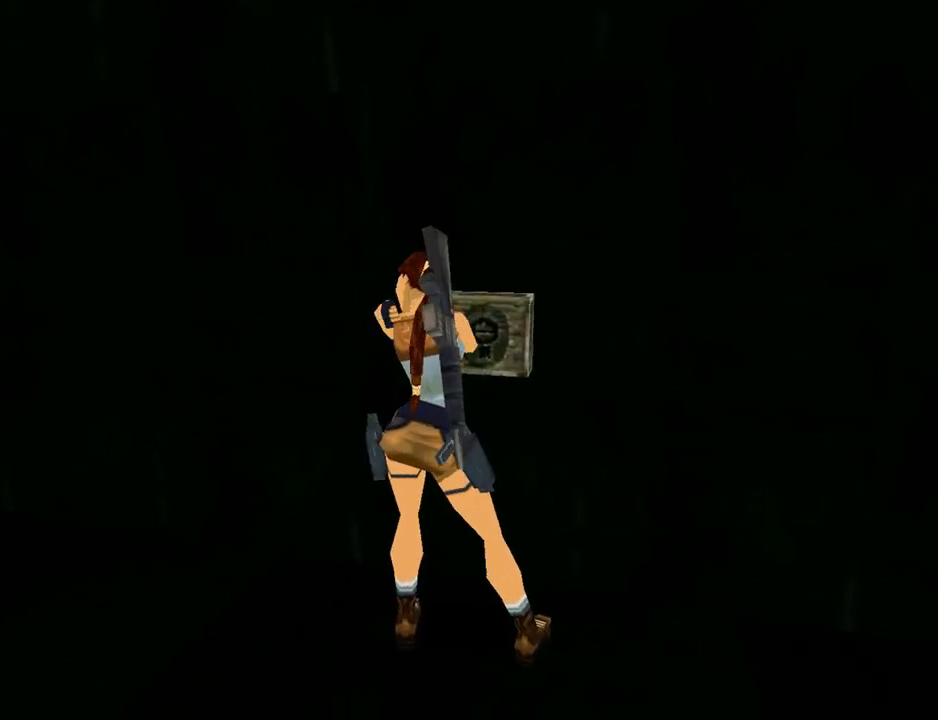
{"buttons": [], "left_stick": "center", "right_stick": "center", "events": []}
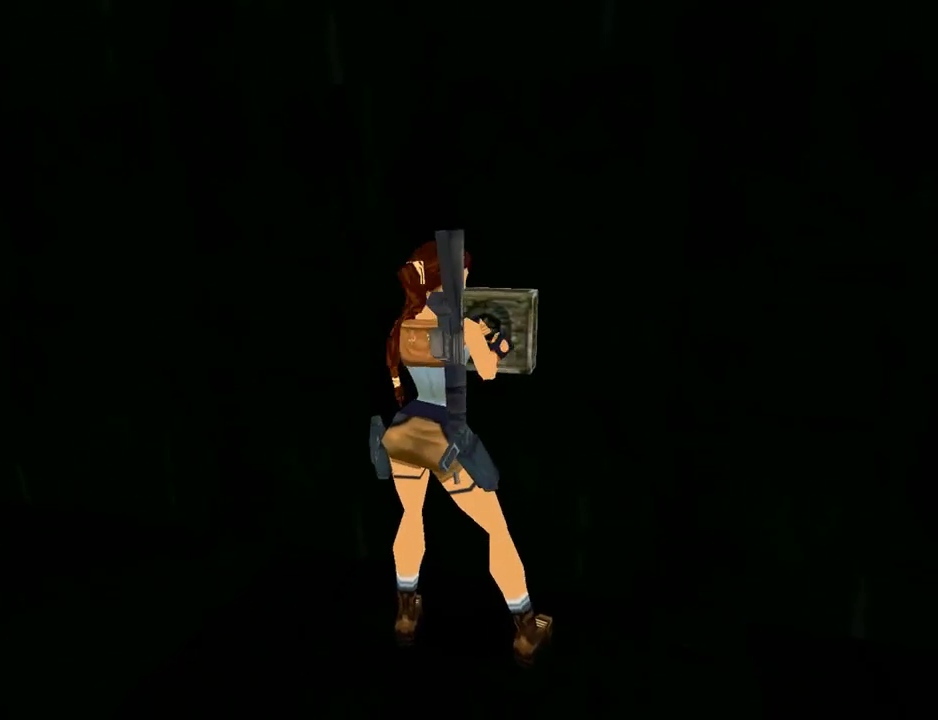
{"buttons": [], "left_stick": "center", "right_stick": "center", "events": []}
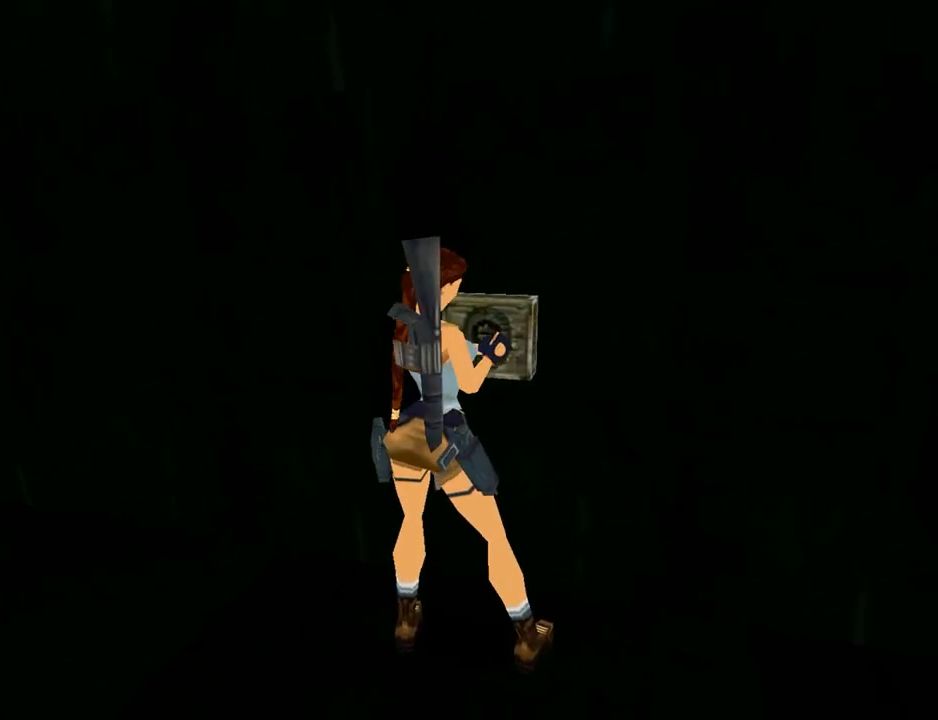
{"buttons": ["DPAD_RIGHT"], "left_stick": "center", "right_stick": "center", "events": [[233, "DPAD_RIGHT", "down"]]}
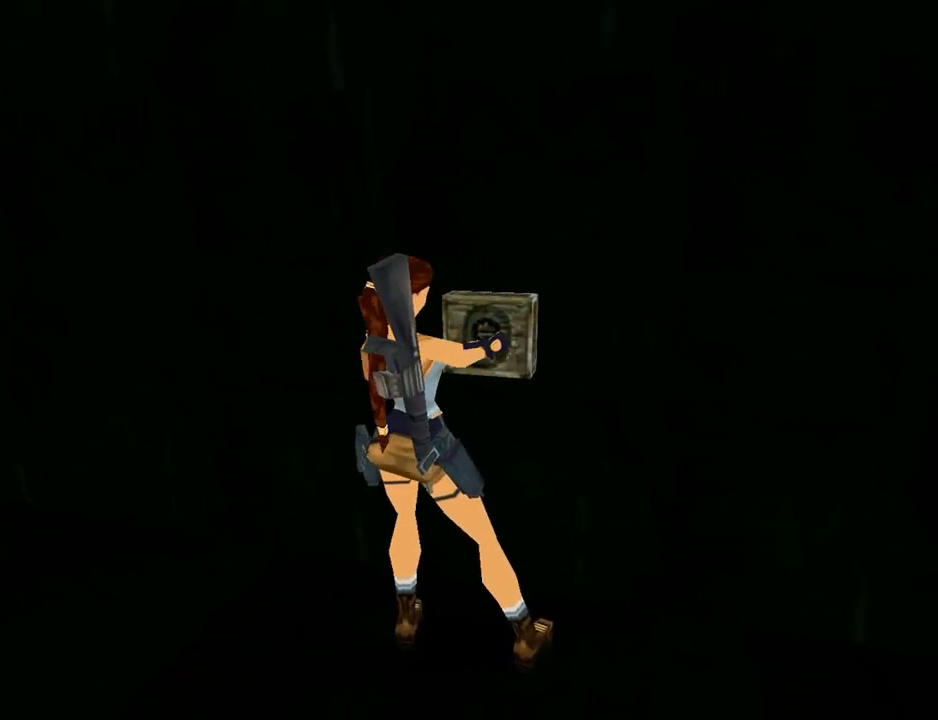
{"buttons": ["DPAD_RIGHT"], "left_stick": "center", "right_stick": "center", "events": []}
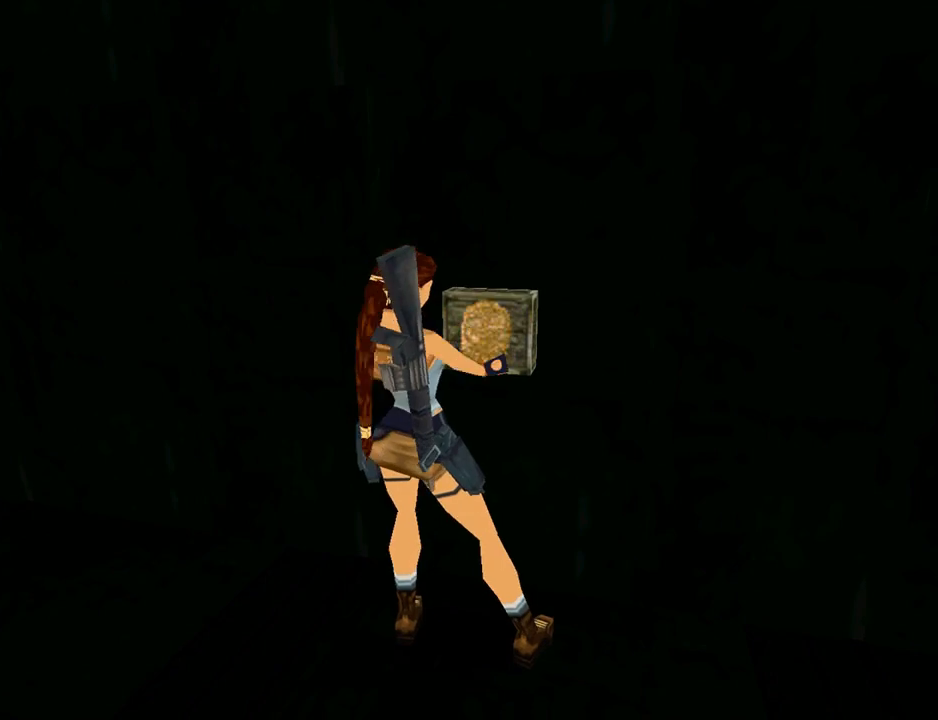
{"buttons": ["DPAD_RIGHT"], "left_stick": "center", "right_stick": "center", "events": []}
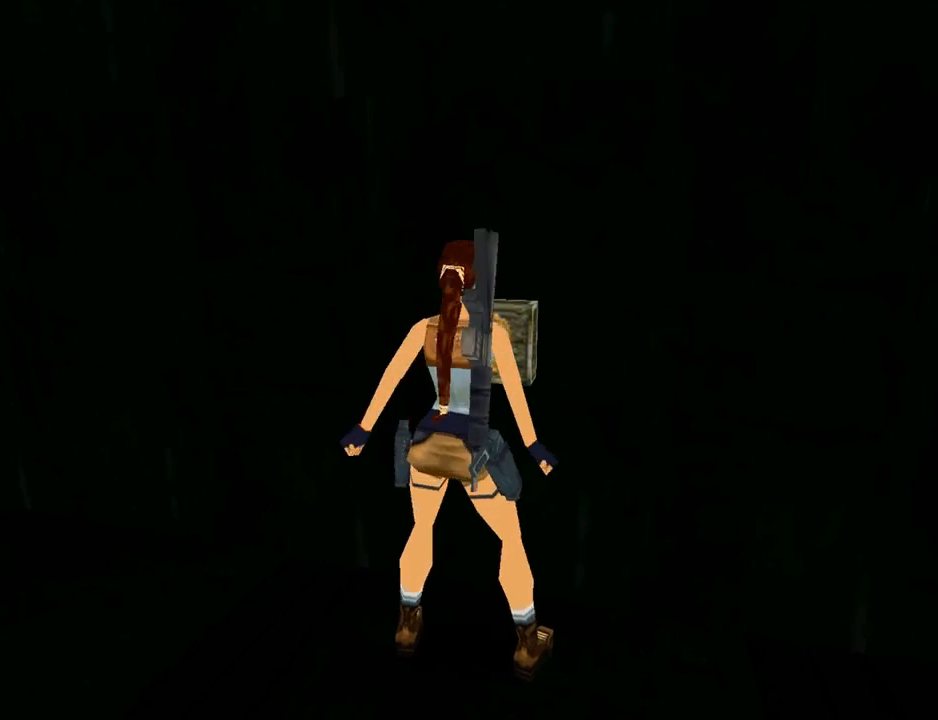
{"buttons": ["DPAD_RIGHT"], "left_stick": "center", "right_stick": "center", "events": []}
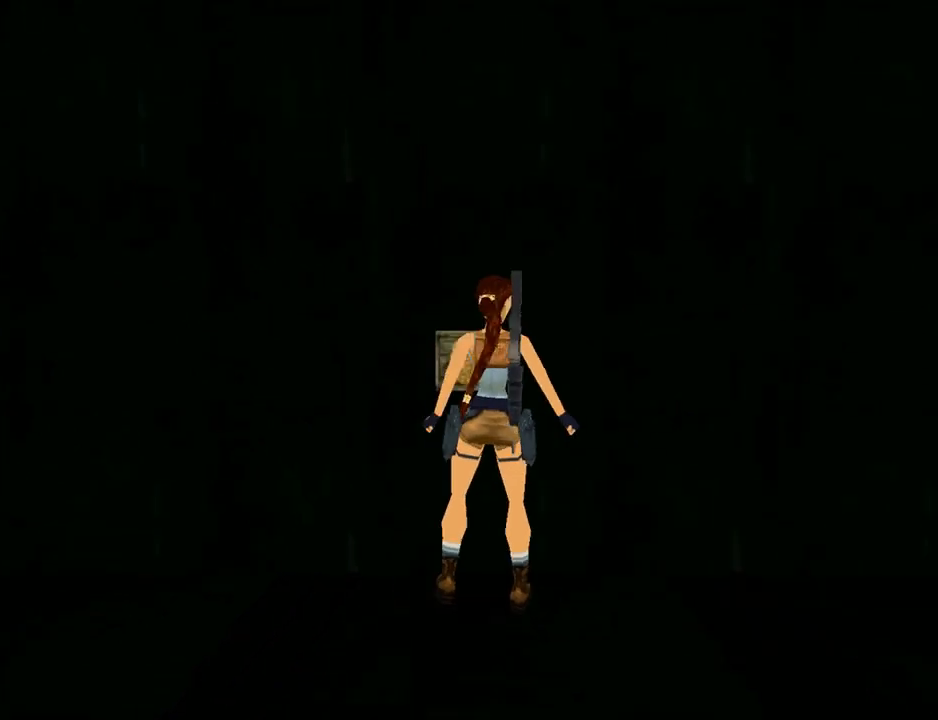
{"buttons": ["DPAD_UP", "DPAD_RIGHT"], "left_stick": "center", "right_stick": "center", "events": [[367, "DPAD_UP", "down"]]}
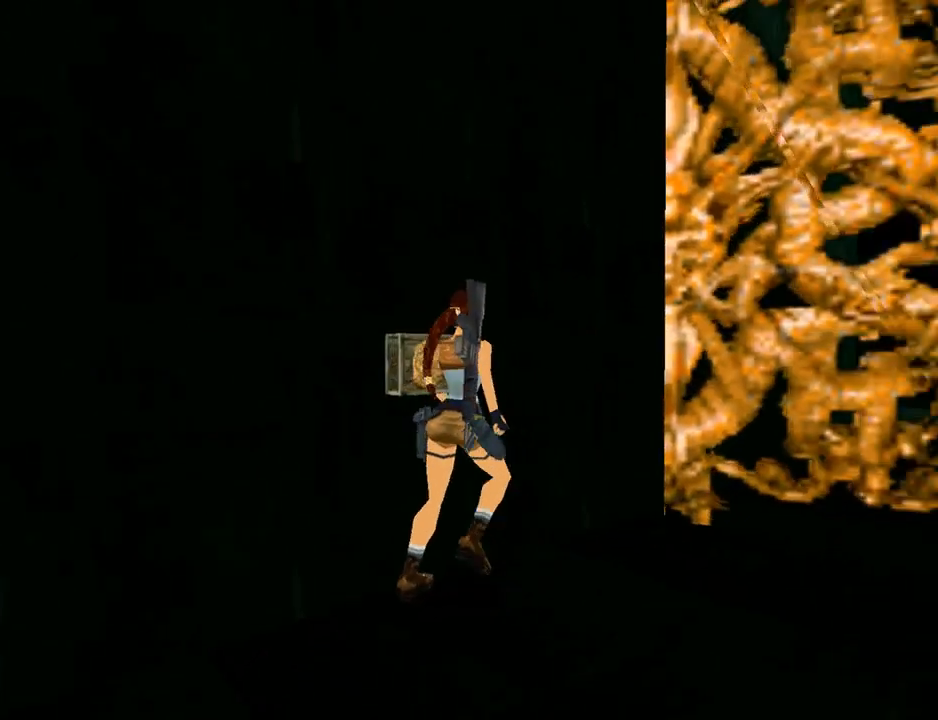
{"buttons": ["DPAD_UP"], "left_stick": "center", "right_stick": "center", "events": [[133, "DPAD_RIGHT", "up"]]}
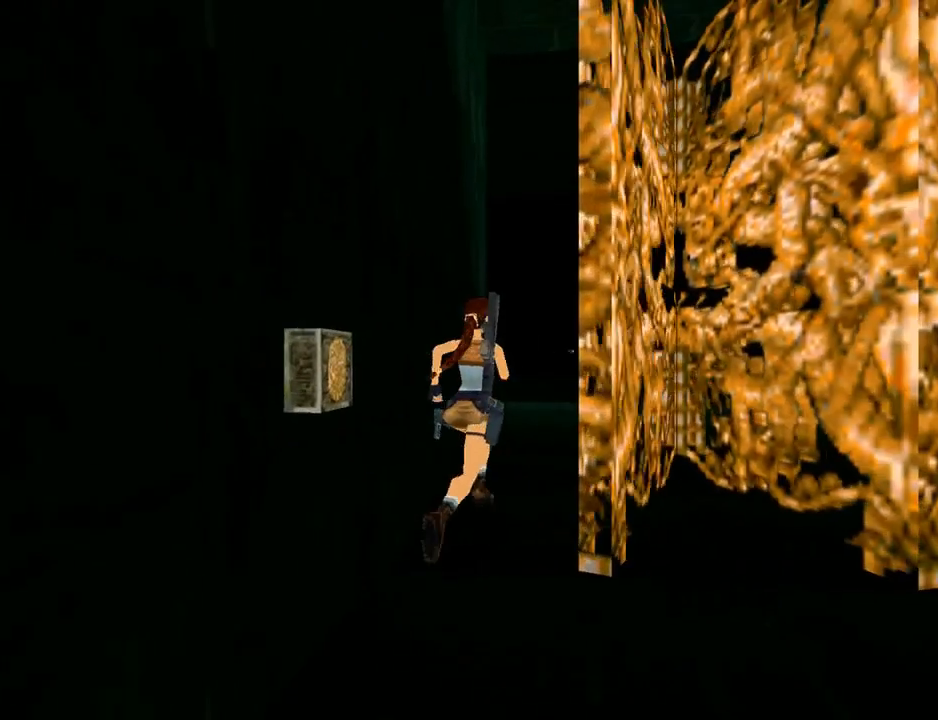
{"buttons": ["SQUARE", "DPAD_UP"], "left_stick": "center", "right_stick": "center", "events": [[133, "SQUARE", "down"]]}
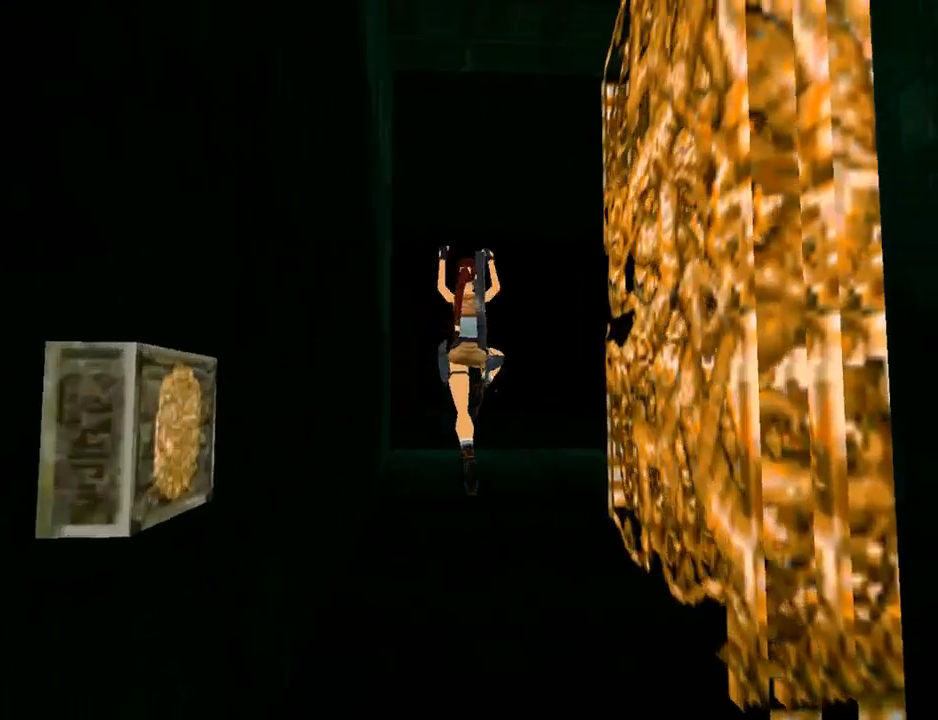
{"buttons": ["DPAD_UP", "DPAD_LEFT"], "left_stick": "center", "right_stick": "center", "events": [[267, "SQUARE", "up"], [433, "DPAD_LEFT", "down"]]}
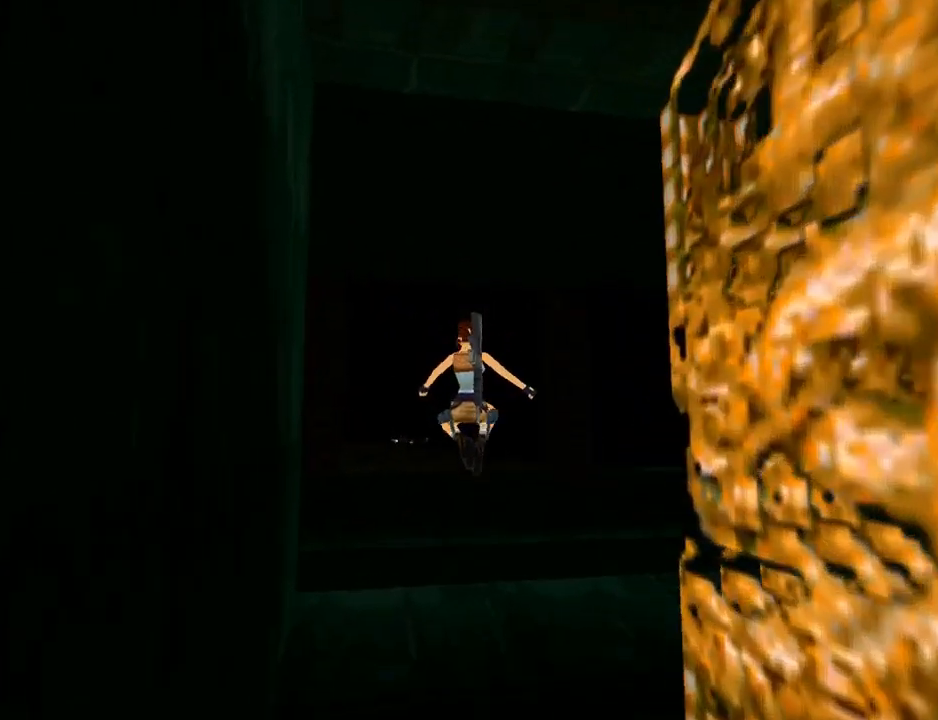
{"buttons": [], "left_stick": "center", "right_stick": "center", "events": [[100, "DPAD_LEFT", "up"], [233, "DPAD_UP", "up"]]}
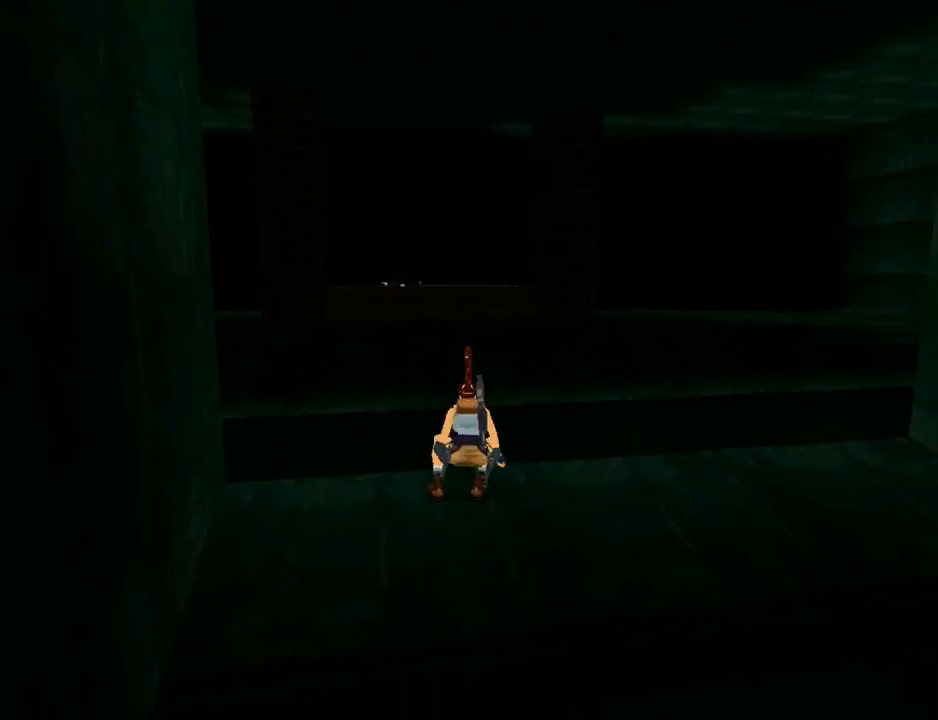
{"buttons": ["DPAD_UP"], "left_stick": "center", "right_stick": "center", "events": [[467, "DPAD_UP", "down"]]}
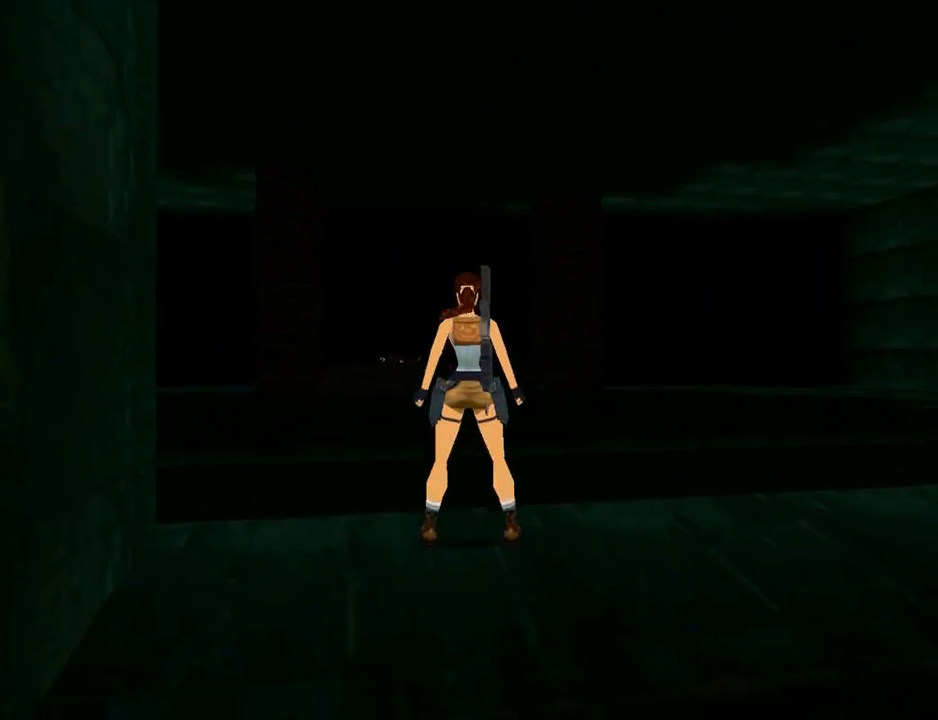
{"buttons": ["TRIANGLE", "DPAD_UP", "DPAD_LEFT"], "left_stick": "center", "right_stick": "center", "events": [[67, "DPAD_LEFT", "down"], [400, "TRIANGLE", "down"]]}
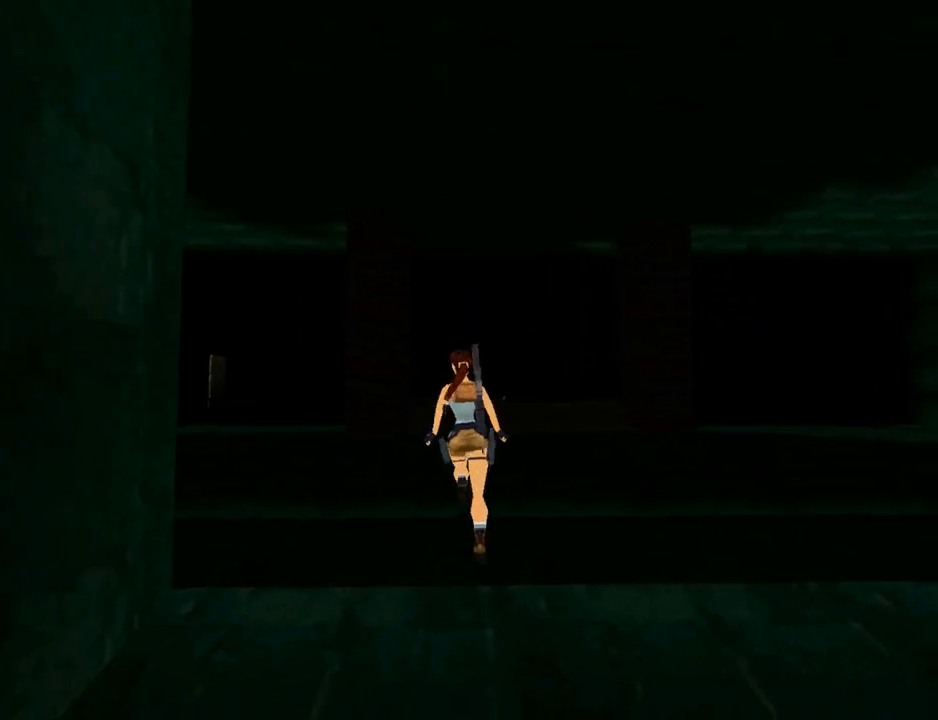
{"buttons": ["DPAD_UP", "DPAD_LEFT"], "left_stick": "center", "right_stick": "center", "events": [[133, "DPAD_LEFT", "up"], [167, "TRIANGLE", "up"], [333, "DPAD_LEFT", "down"]]}
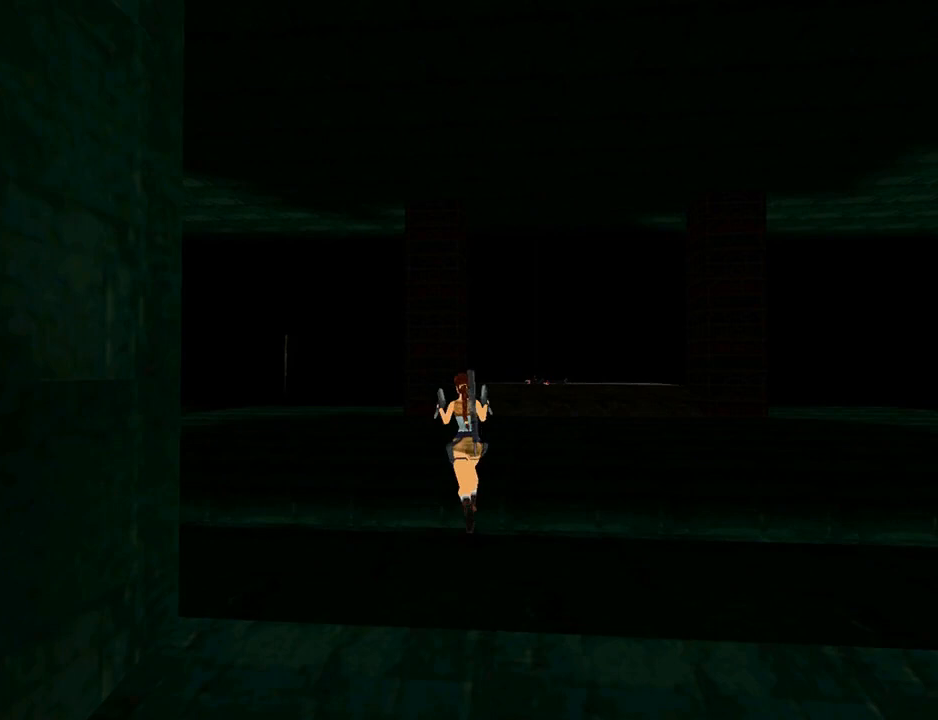
{"buttons": ["DPAD_UP"], "left_stick": "center", "right_stick": "center", "events": [[100, "DPAD_LEFT", "up"]]}
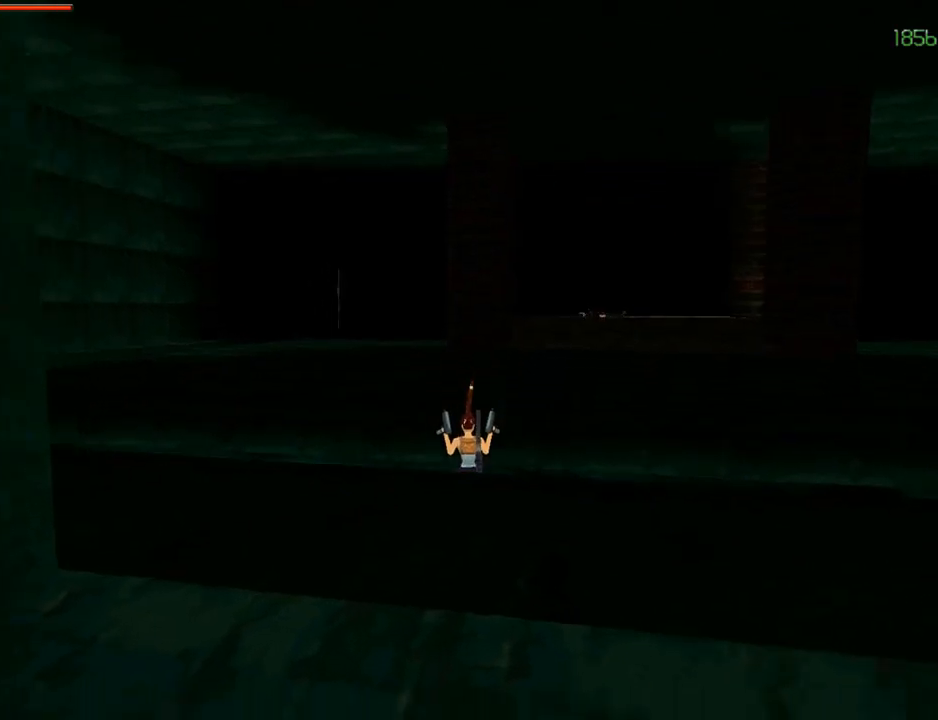
{"buttons": [], "left_stick": "center", "right_stick": "center", "events": [[267, "DPAD_UP", "up"]]}